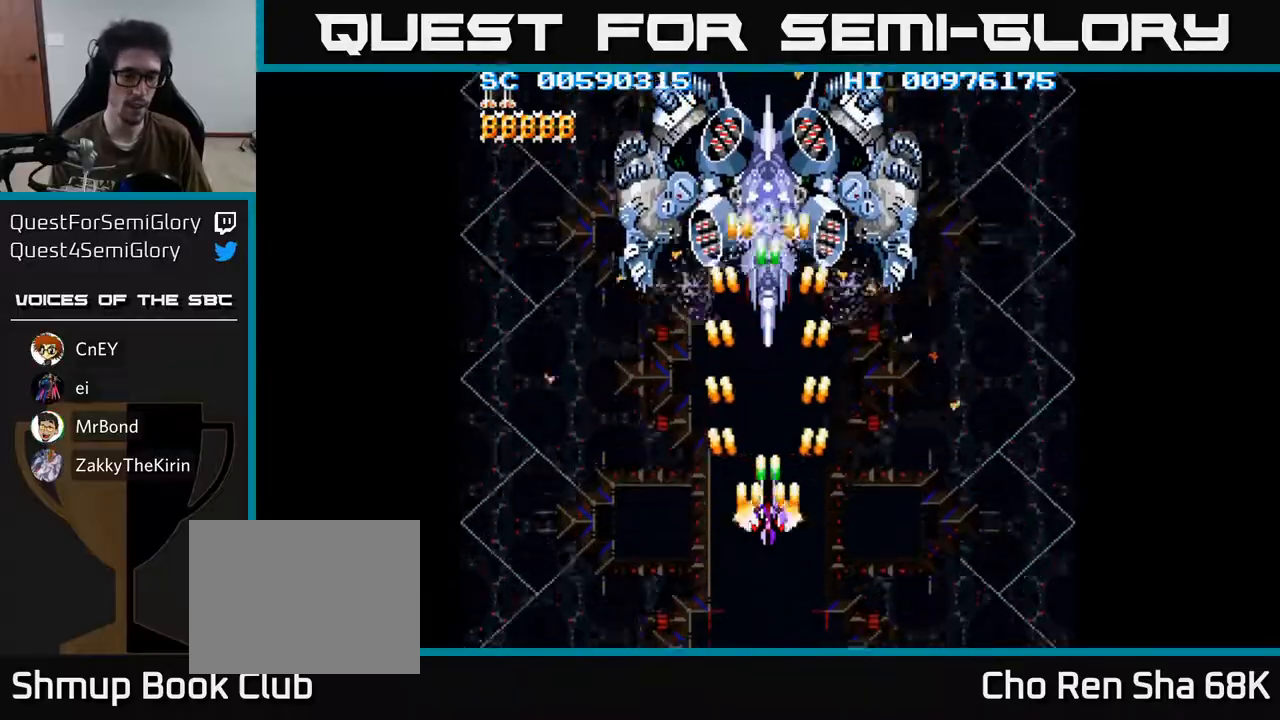
Gameplay with a controller (Xbox layout); each line is a JSON object with the inputs held at the frame after it. "events" lists button and stick changes between this image and that frame as [ms after this image, input, new state], when the widget could be followed in between.
{"buttons": ["A", "DPAD_UP"], "left_stick": "center", "right_stick": "center", "events": [[17, "DPAD_DOWN", "down"], [300, "DPAD_DOWN", "up"], [417, "DPAD_UP", "down"]]}
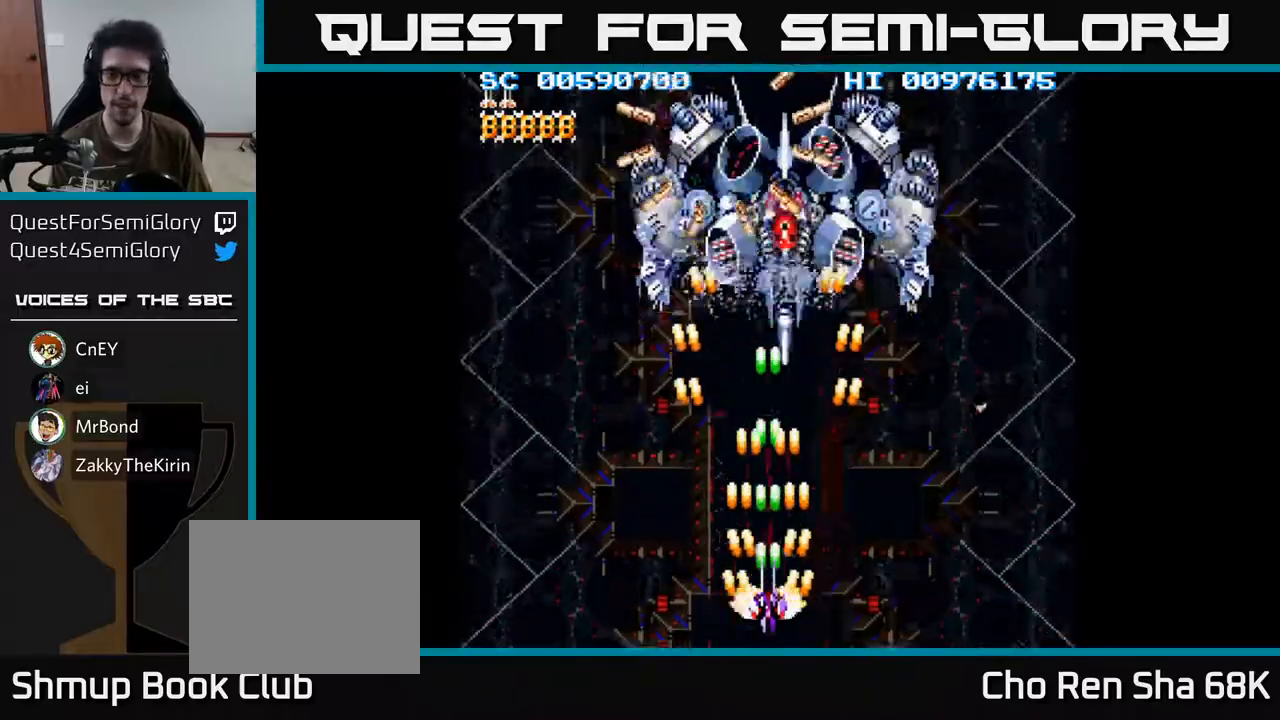
{"buttons": ["A", "DPAD_DOWN", "DPAD_RIGHT"], "left_stick": "center", "right_stick": "center", "events": [[67, "DPAD_UP", "up"], [433, "DPAD_DOWN", "down"], [483, "DPAD_RIGHT", "down"]]}
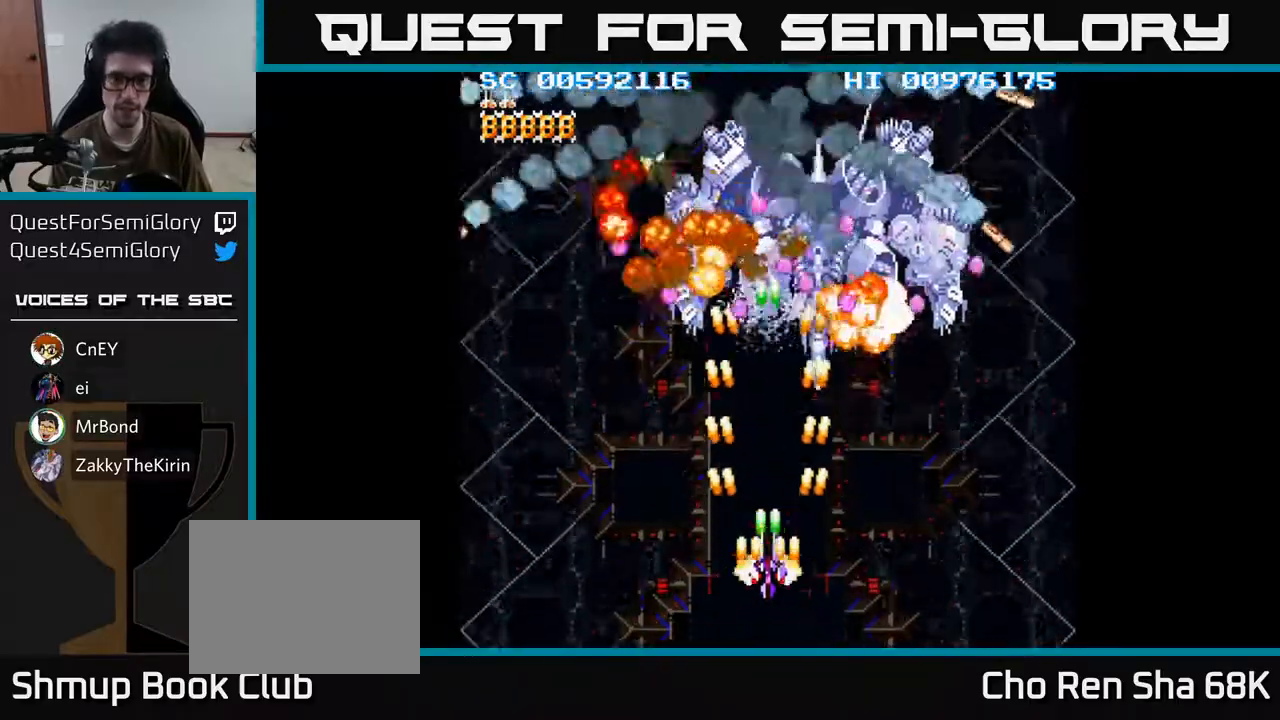
{"buttons": ["A", "DPAD_LEFT"], "left_stick": "center", "right_stick": "center", "events": [[350, "DPAD_DOWN", "up"], [383, "DPAD_RIGHT", "up"], [483, "DPAD_LEFT", "down"]]}
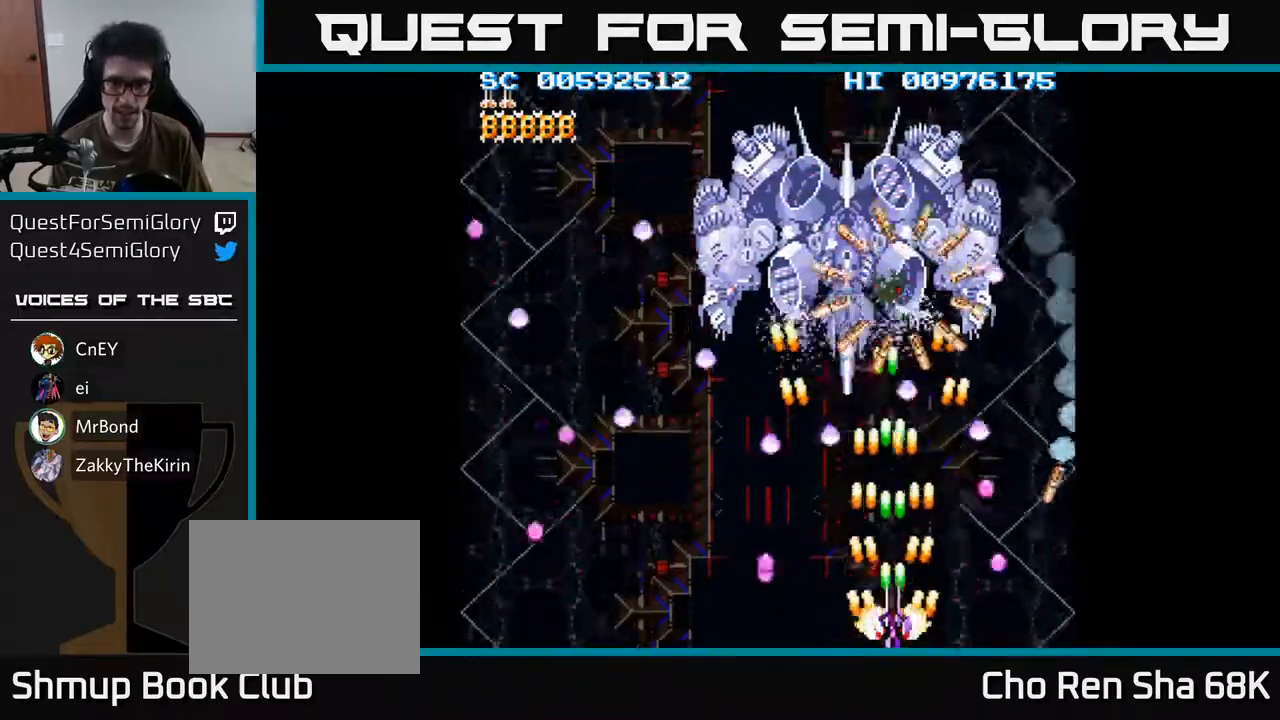
{"buttons": ["A"], "left_stick": "center", "right_stick": "center", "events": [[67, "DPAD_UP", "down"], [100, "DPAD_LEFT", "up"], [417, "DPAD_UP", "up"]]}
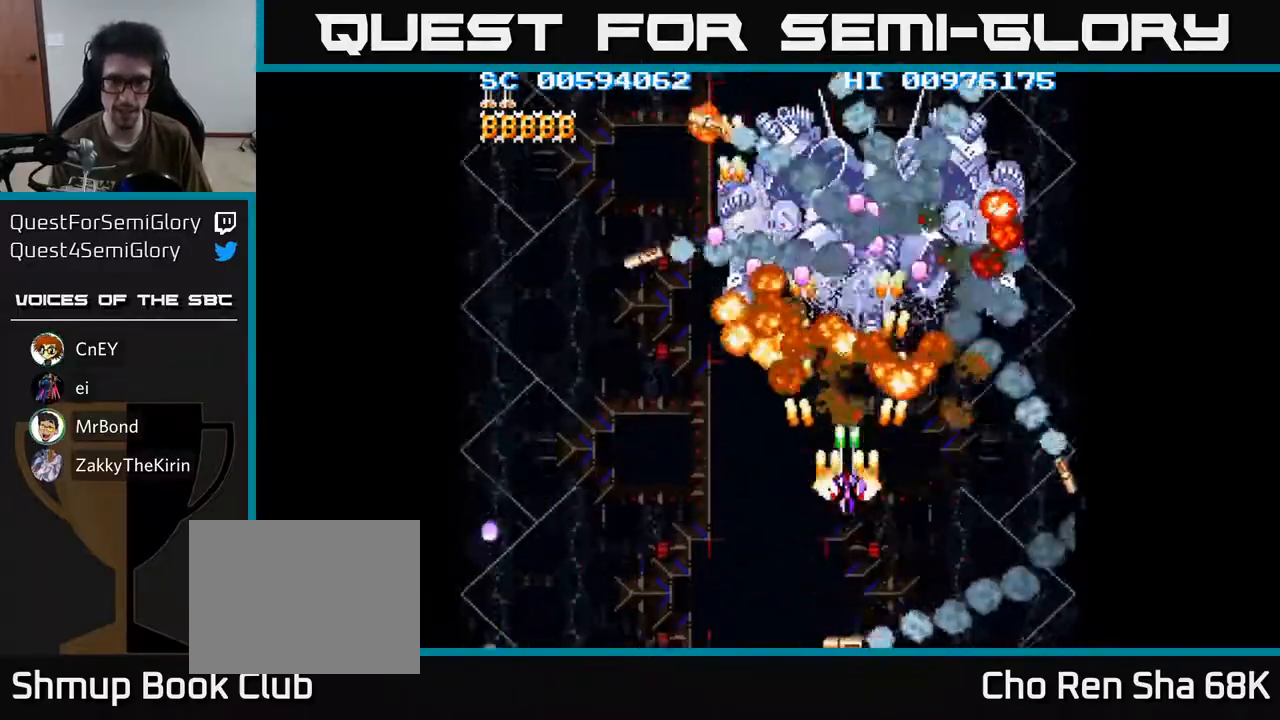
{"buttons": ["A"], "left_stick": "center", "right_stick": "center", "events": [[167, "DPAD_DOWN", "down"], [350, "DPAD_RIGHT", "down"], [367, "DPAD_DOWN", "up"], [400, "DPAD_RIGHT", "up"]]}
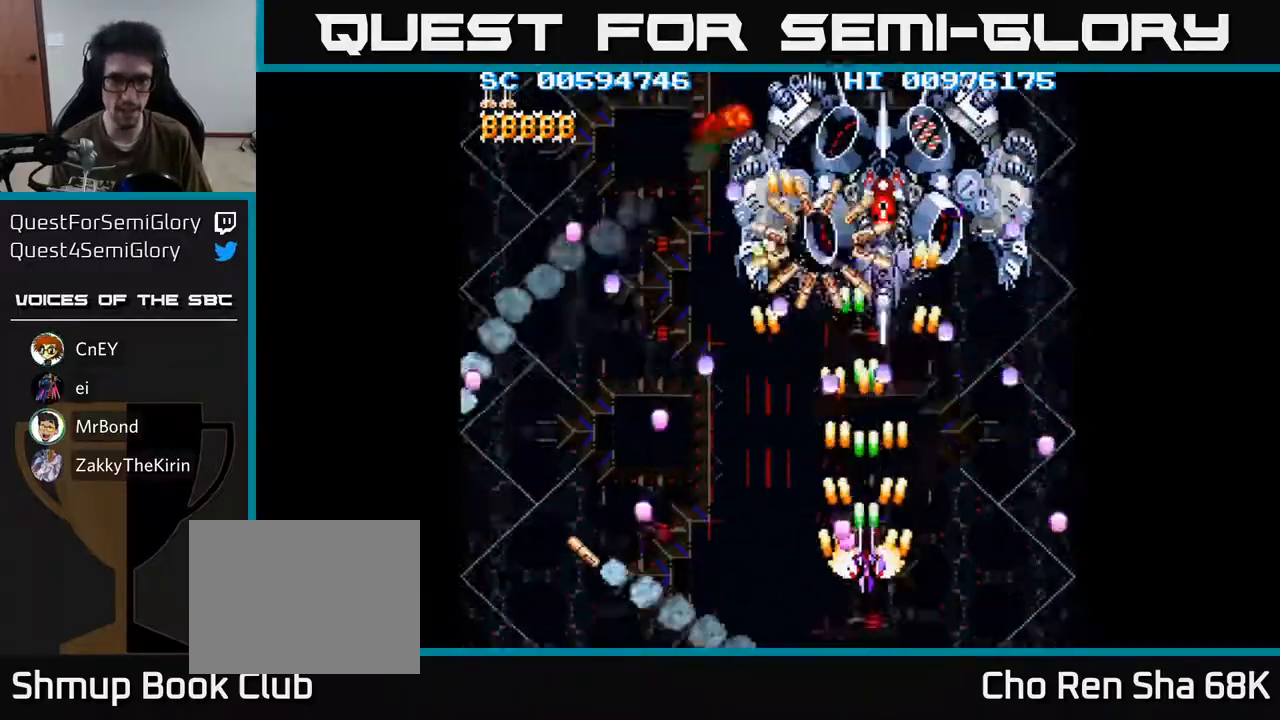
{"buttons": ["A", "DPAD_UP"], "left_stick": "center", "right_stick": "center", "events": [[33, "DPAD_DOWN", "down"], [67, "DPAD_RIGHT", "down"], [83, "DPAD_RIGHT", "up"], [183, "DPAD_RIGHT", "down"], [300, "DPAD_DOWN", "up"], [383, "DPAD_RIGHT", "up"], [400, "DPAD_UP", "down"]]}
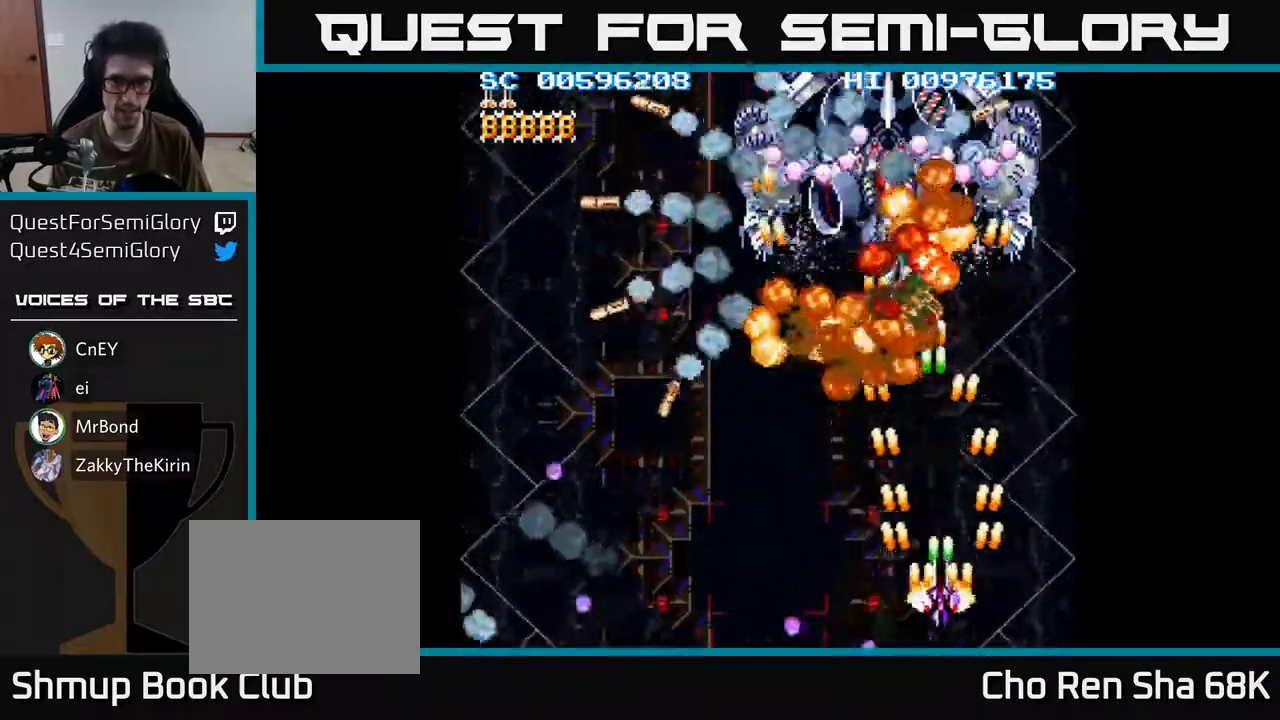
{"buttons": ["A", "DPAD_UP", "DPAD_LEFT"], "left_stick": "center", "right_stick": "center", "events": [[133, "DPAD_UP", "up"], [233, "DPAD_DOWN", "down"], [417, "DPAD_LEFT", "down"], [433, "DPAD_DOWN", "up"], [467, "DPAD_UP", "down"]]}
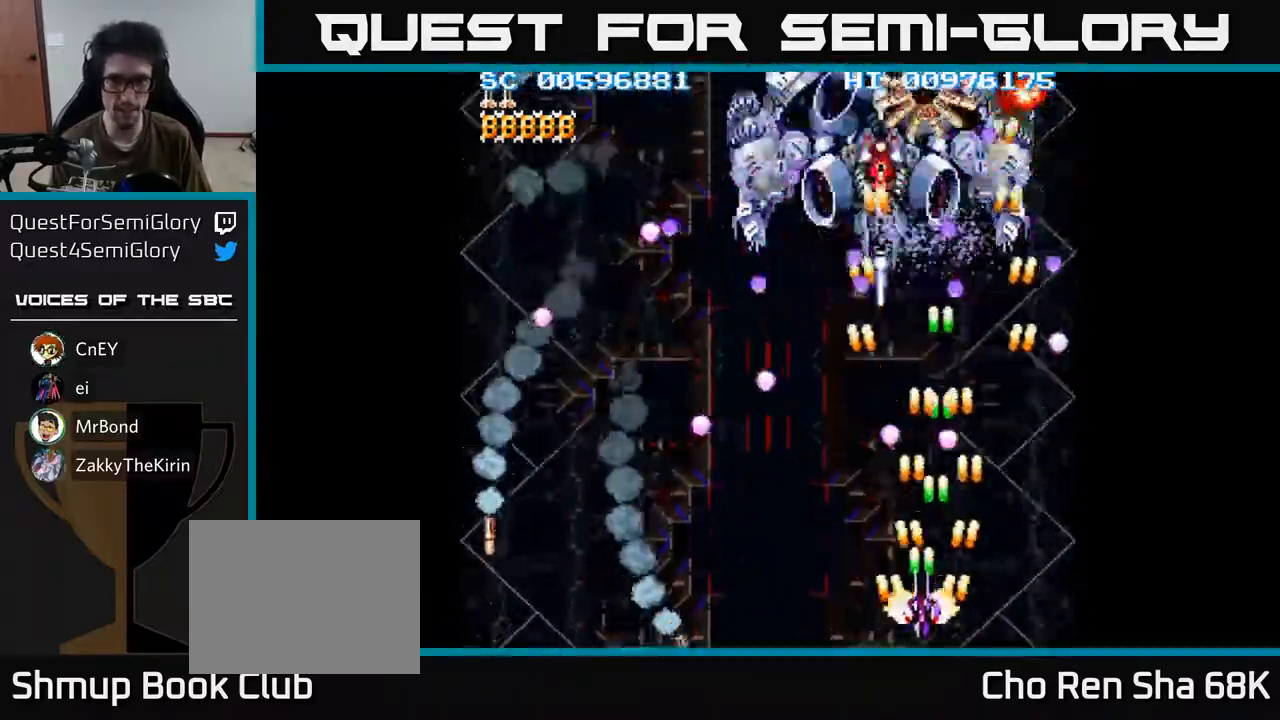
{"buttons": ["A", "DPAD_UP", "DPAD_LEFT"], "left_stick": "center", "right_stick": "center"}
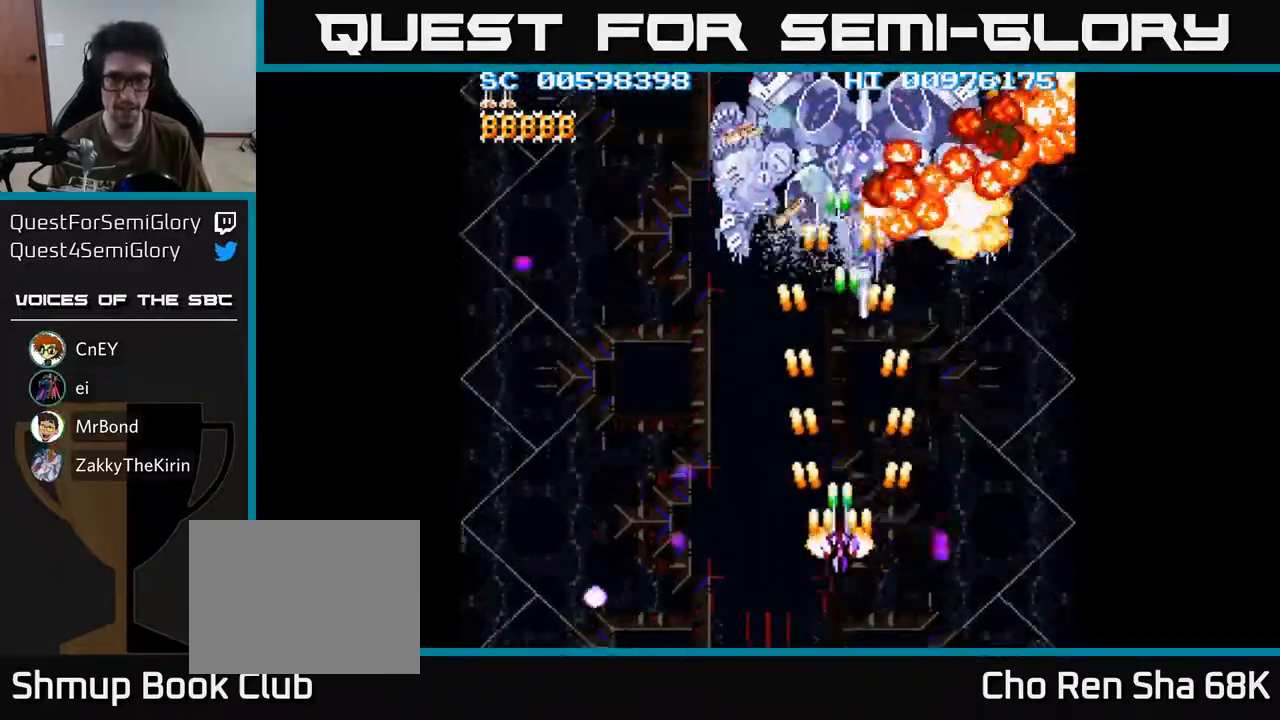
{"buttons": ["A"], "left_stick": "center", "right_stick": "center", "events": [[50, "DPAD_LEFT", "up"], [100, "DPAD_UP", "up"], [317, "DPAD_DOWN", "down"], [433, "DPAD_DOWN", "up"]]}
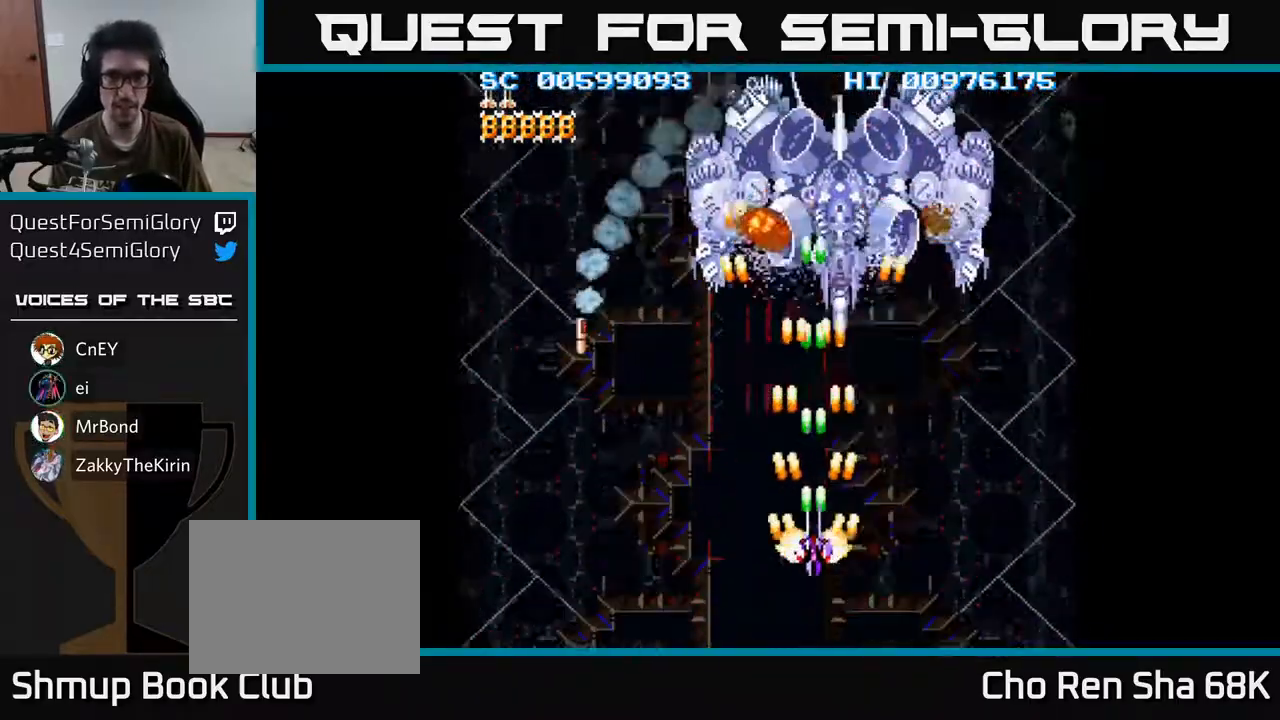
{"buttons": ["A"], "left_stick": "center", "right_stick": "center", "events": [[200, "DPAD_UP", "down"], [283, "DPAD_LEFT", "down"], [317, "DPAD_UP", "up"], [350, "DPAD_LEFT", "up"]]}
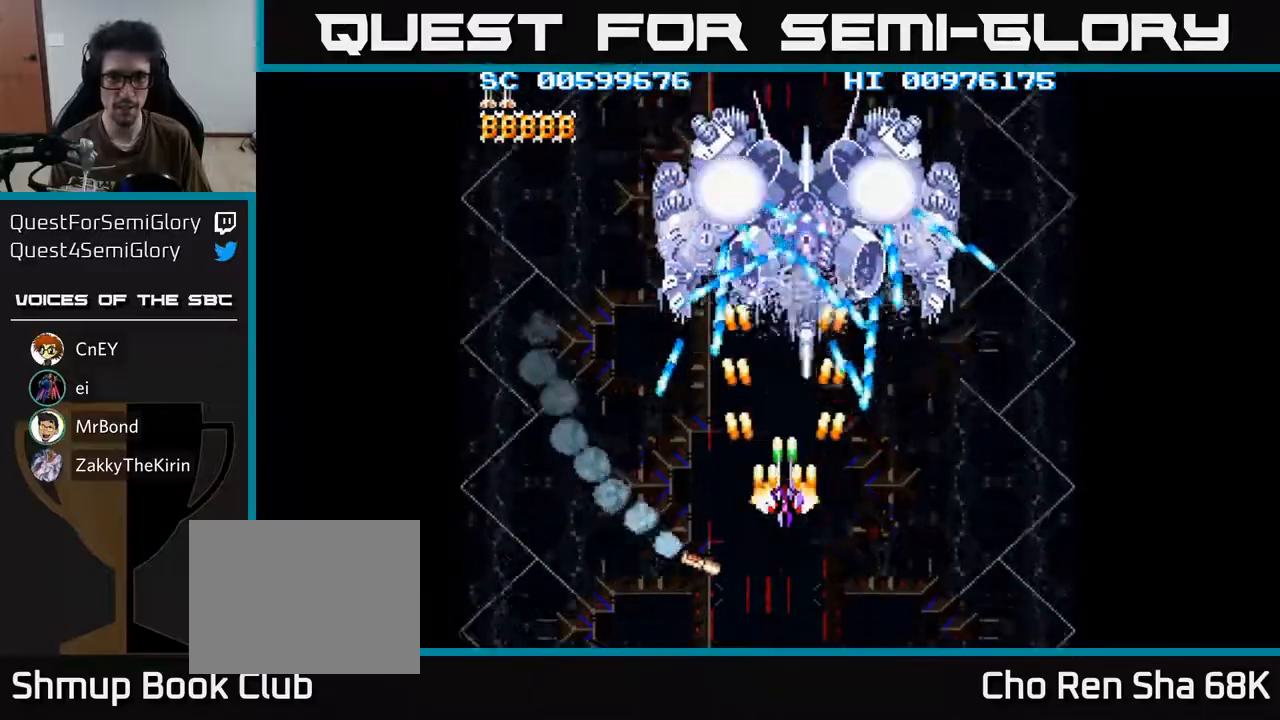
{"buttons": ["A"], "left_stick": "center", "right_stick": "center", "events": [[367, "DPAD_LEFT", "down"], [433, "DPAD_LEFT", "up"]]}
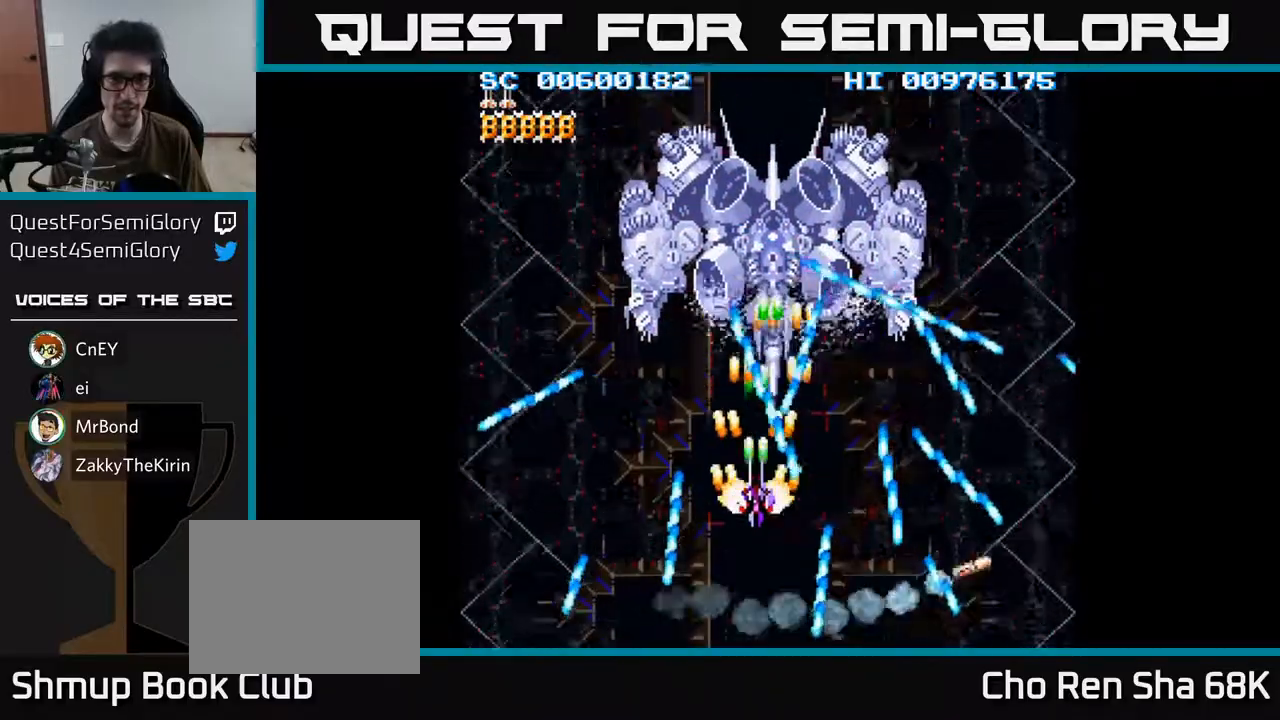
{"buttons": ["A"], "left_stick": "center", "right_stick": "center", "events": [[100, "DPAD_LEFT", "down"], [200, "DPAD_DOWN", "down"], [350, "DPAD_DOWN", "up"], [400, "DPAD_UP", "down"], [450, "DPAD_LEFT", "up"], [483, "DPAD_UP", "up"]]}
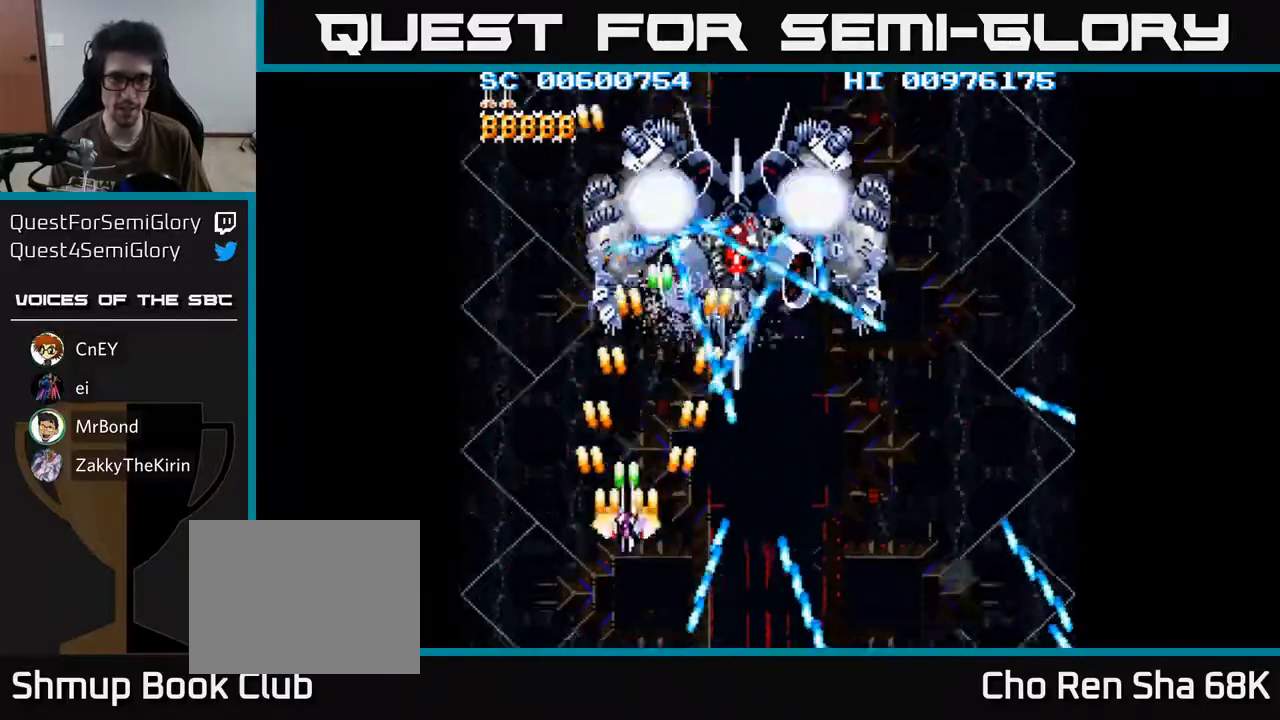
{"buttons": ["A"], "left_stick": "center", "right_stick": "center", "events": [[117, "DPAD_DOWN", "down"], [117, "DPAD_LEFT", "down"], [200, "DPAD_DOWN", "up"], [267, "DPAD_LEFT", "up"], [350, "DPAD_LEFT", "down"], [367, "DPAD_UP", "down"], [467, "DPAD_UP", "up"], [483, "DPAD_LEFT", "up"]]}
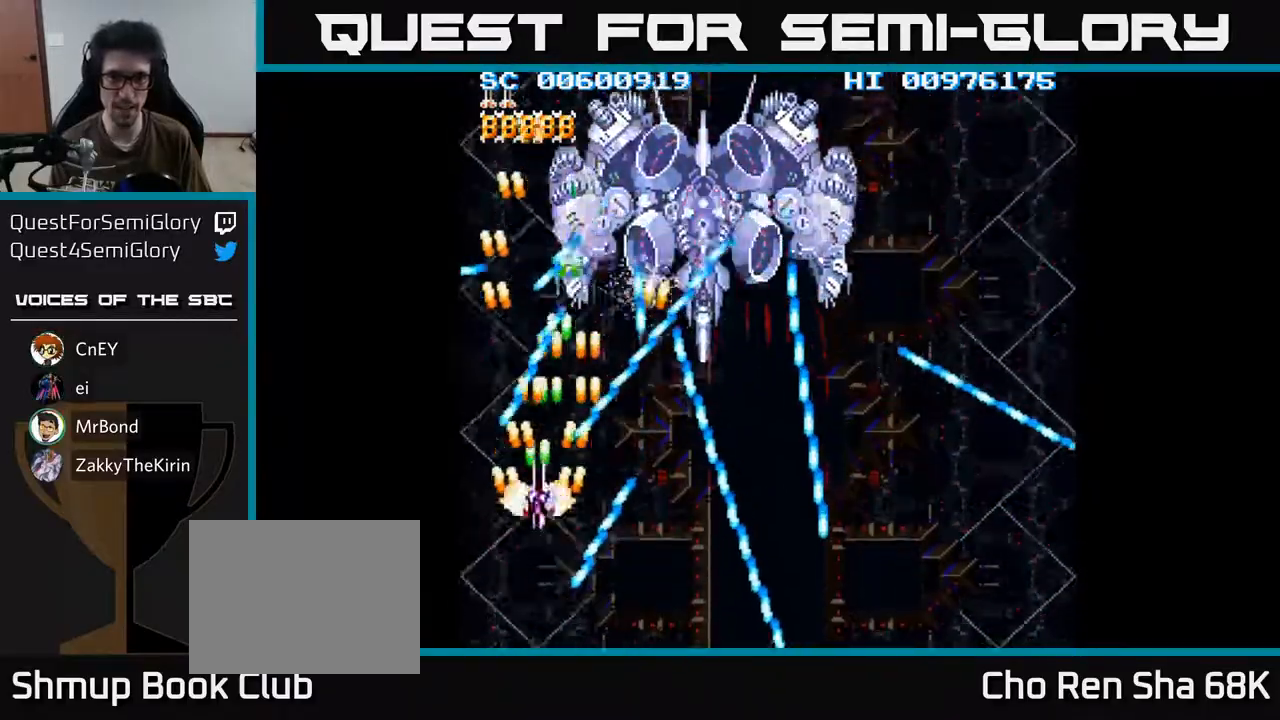
{"buttons": ["A"], "left_stick": "center", "right_stick": "center", "events": [[17, "DPAD_DOWN", "down"], [233, "DPAD_DOWN", "up"]]}
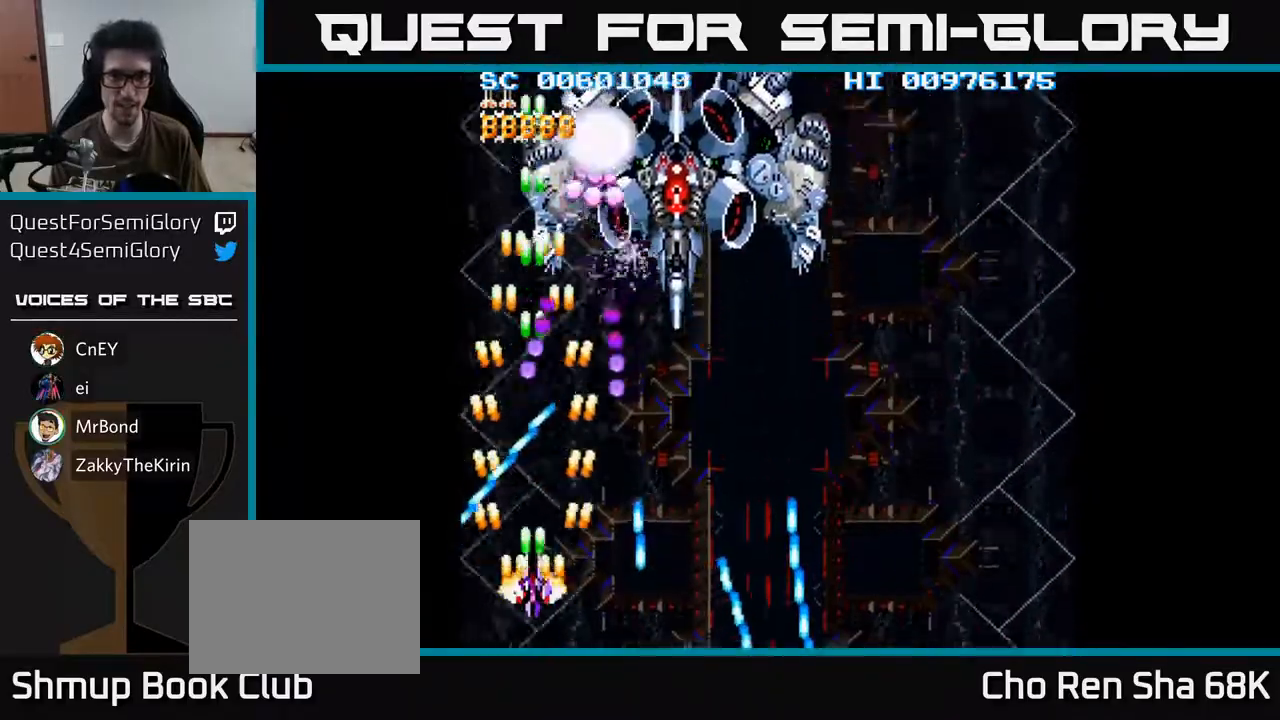
{"buttons": ["A", "DPAD_RIGHT"], "left_stick": "center", "right_stick": "center", "events": [[100, "DPAD_RIGHT", "down"], [183, "DPAD_DOWN", "down"], [250, "DPAD_DOWN", "up"], [367, "DPAD_DOWN", "down"], [467, "DPAD_DOWN", "up"]]}
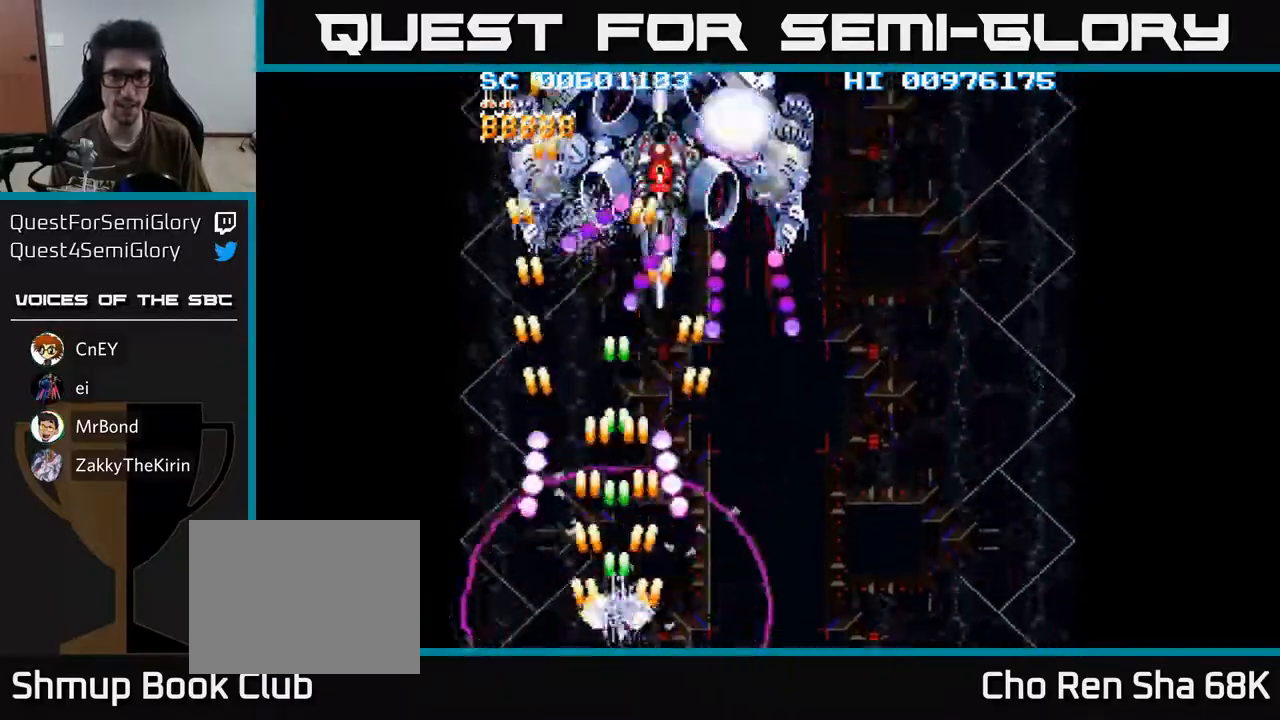
{"buttons": ["A", "DPAD_UP"], "left_stick": "center", "right_stick": "center", "events": [[83, "DPAD_RIGHT", "up"], [133, "DPAD_LEFT", "down"], [167, "DPAD_UP", "down"], [250, "DPAD_LEFT", "up"], [283, "DPAD_UP", "up"], [483, "DPAD_UP", "down"]]}
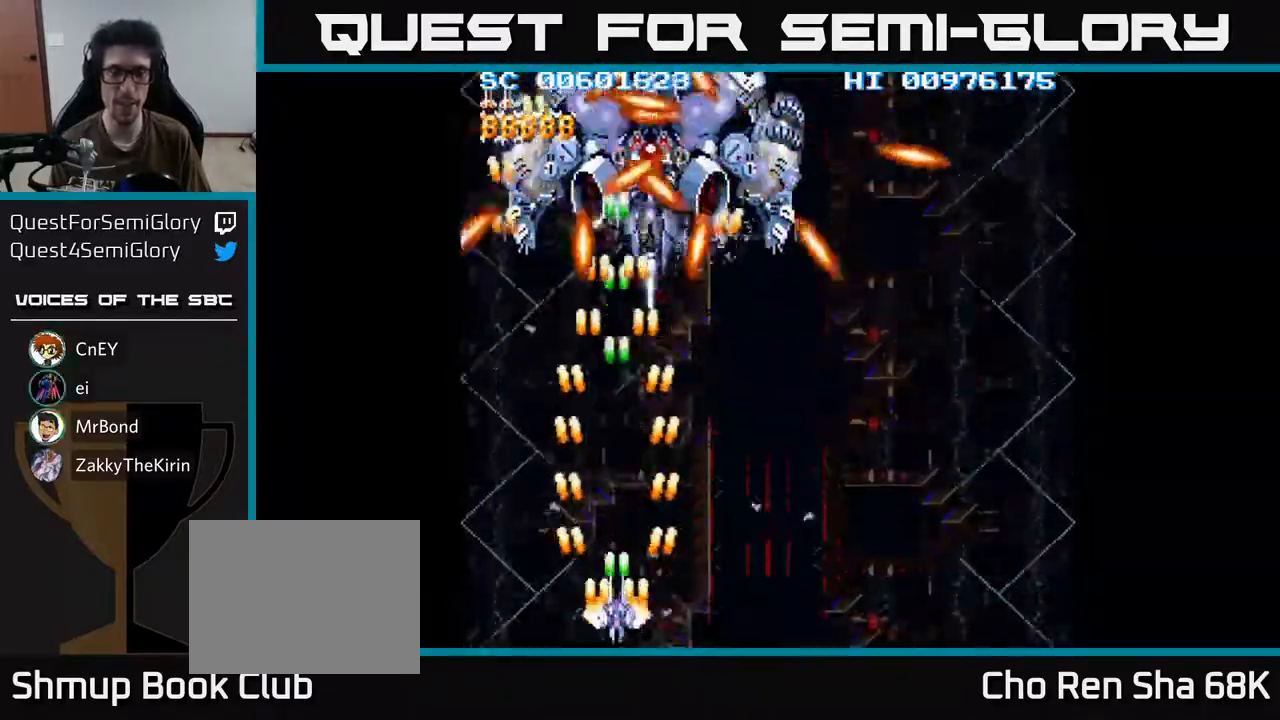
{"buttons": ["A", "DPAD_UP", "DPAD_RIGHT"], "left_stick": "center", "right_stick": "center", "events": [[417, "DPAD_RIGHT", "down"]]}
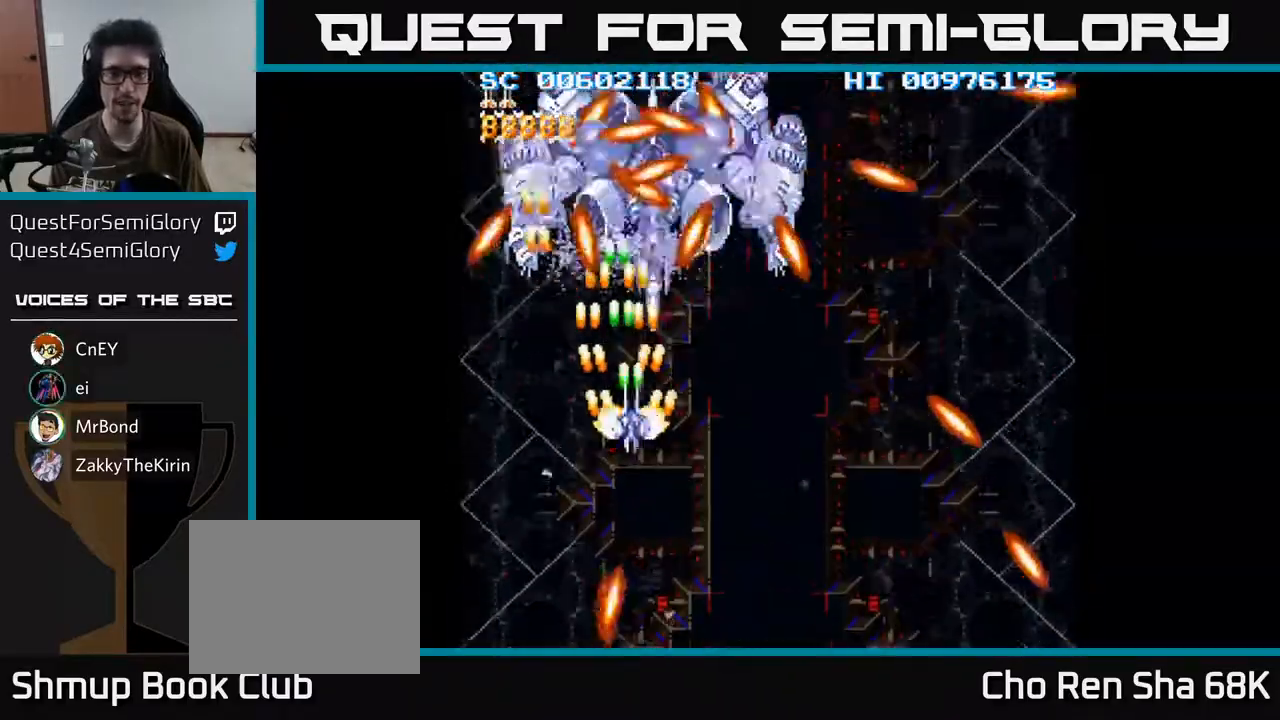
{"buttons": ["A"], "left_stick": "center", "right_stick": "center", "events": [[50, "DPAD_RIGHT", "up"], [250, "DPAD_RIGHT", "down"], [283, "DPAD_UP", "up"], [333, "DPAD_RIGHT", "up"]]}
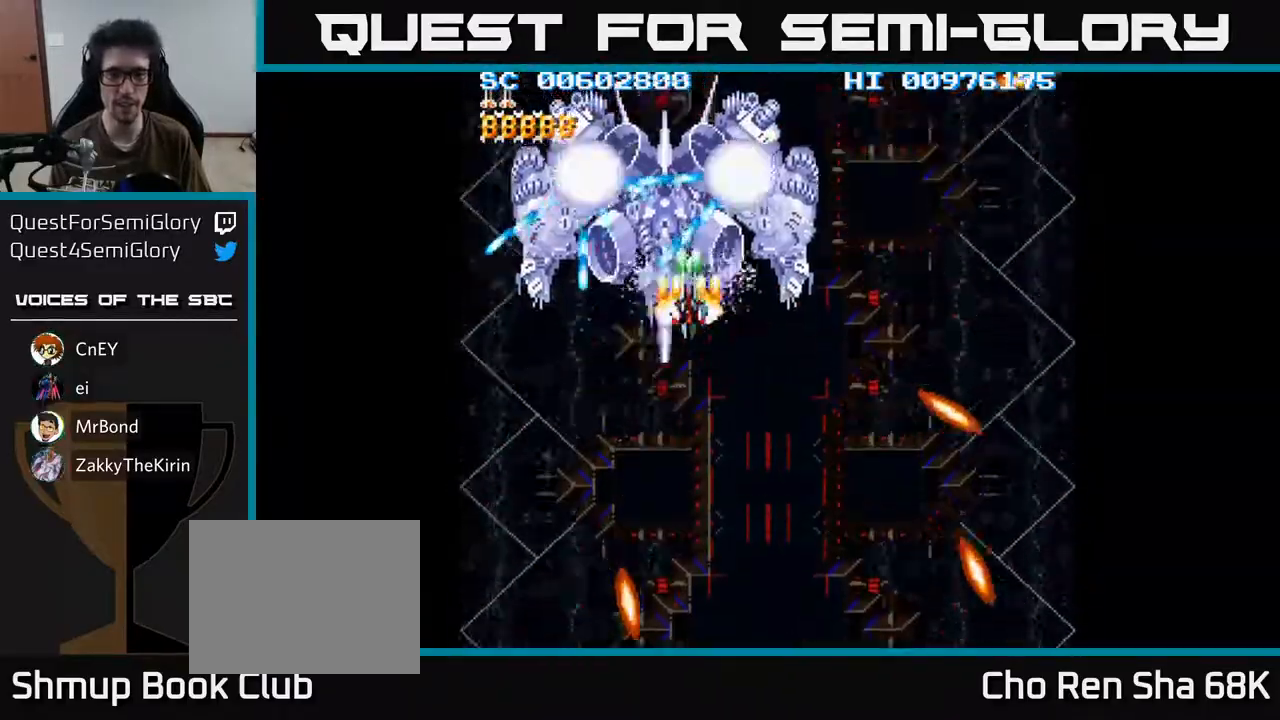
{"buttons": ["A"], "left_stick": "center", "right_stick": "center", "events": []}
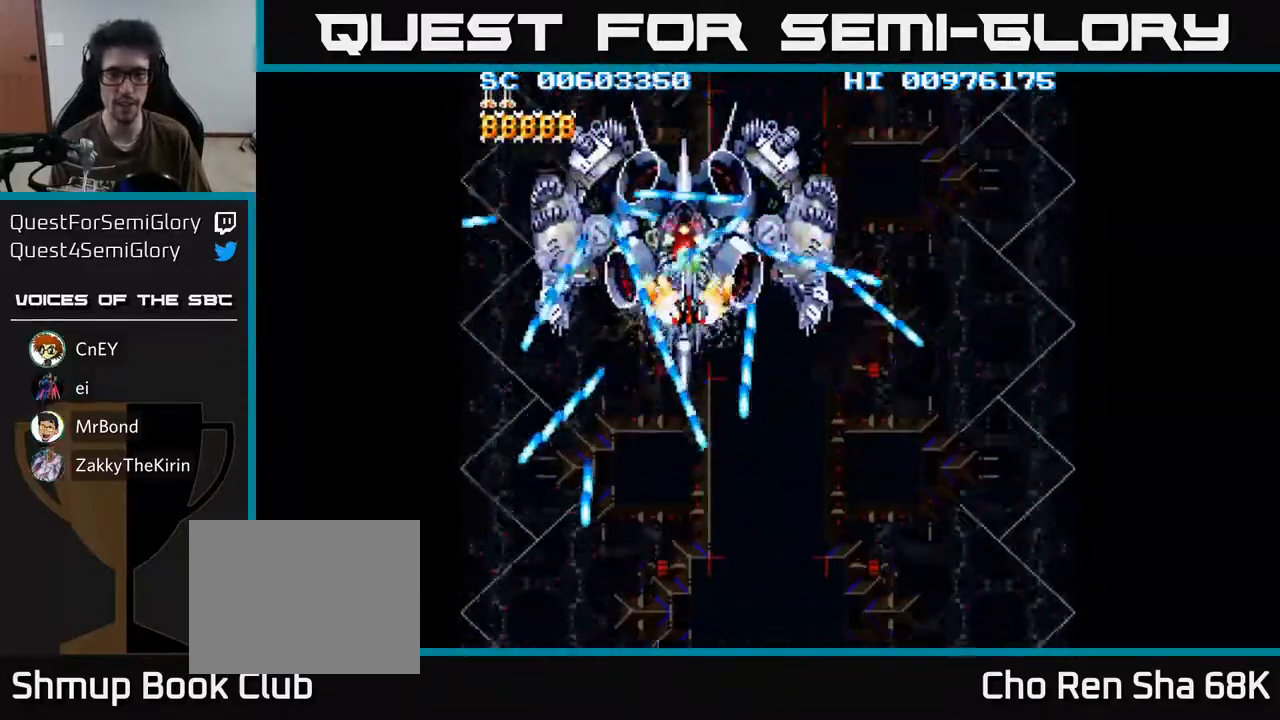
{"buttons": ["A"], "left_stick": "center", "right_stick": "center", "events": [[50, "DPAD_DOWN", "down"], [183, "DPAD_RIGHT", "down"], [317, "DPAD_RIGHT", "up"], [350, "DPAD_DOWN", "up"]]}
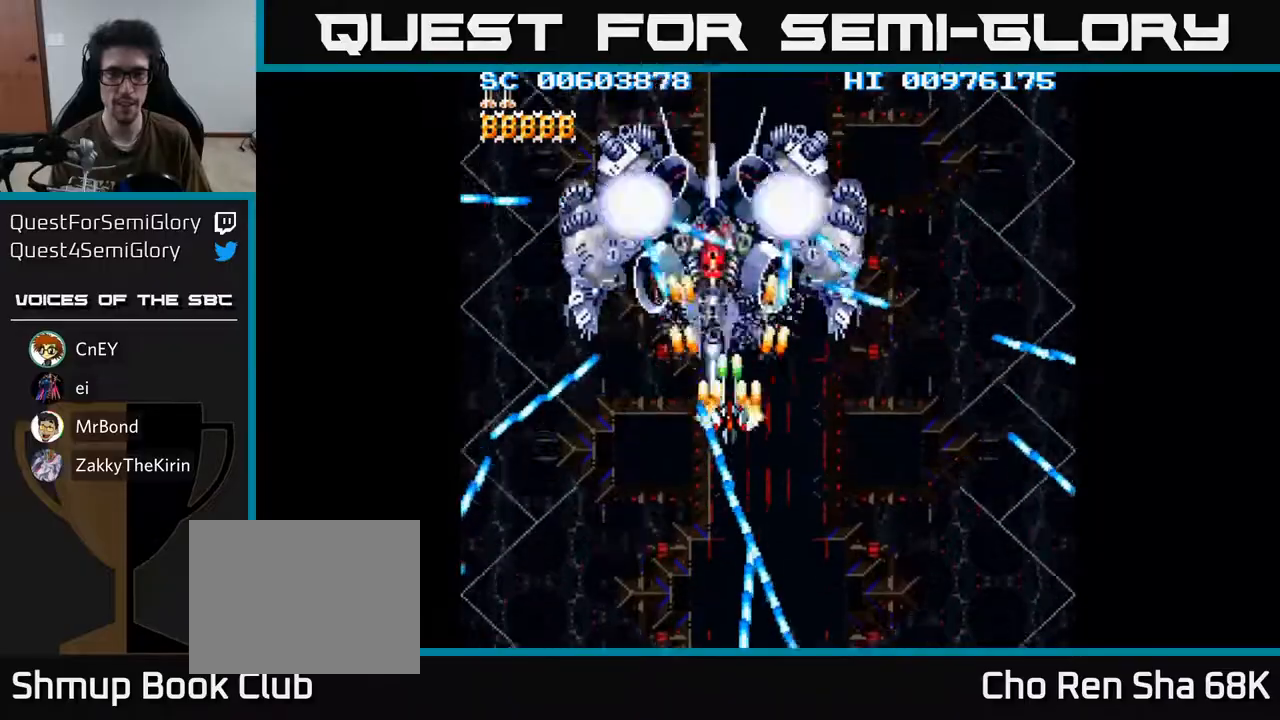
{"buttons": ["A", "DPAD_LEFT"], "left_stick": "center", "right_stick": "center", "events": [[100, "DPAD_DOWN", "down"], [450, "DPAD_LEFT", "down"], [483, "DPAD_DOWN", "up"]]}
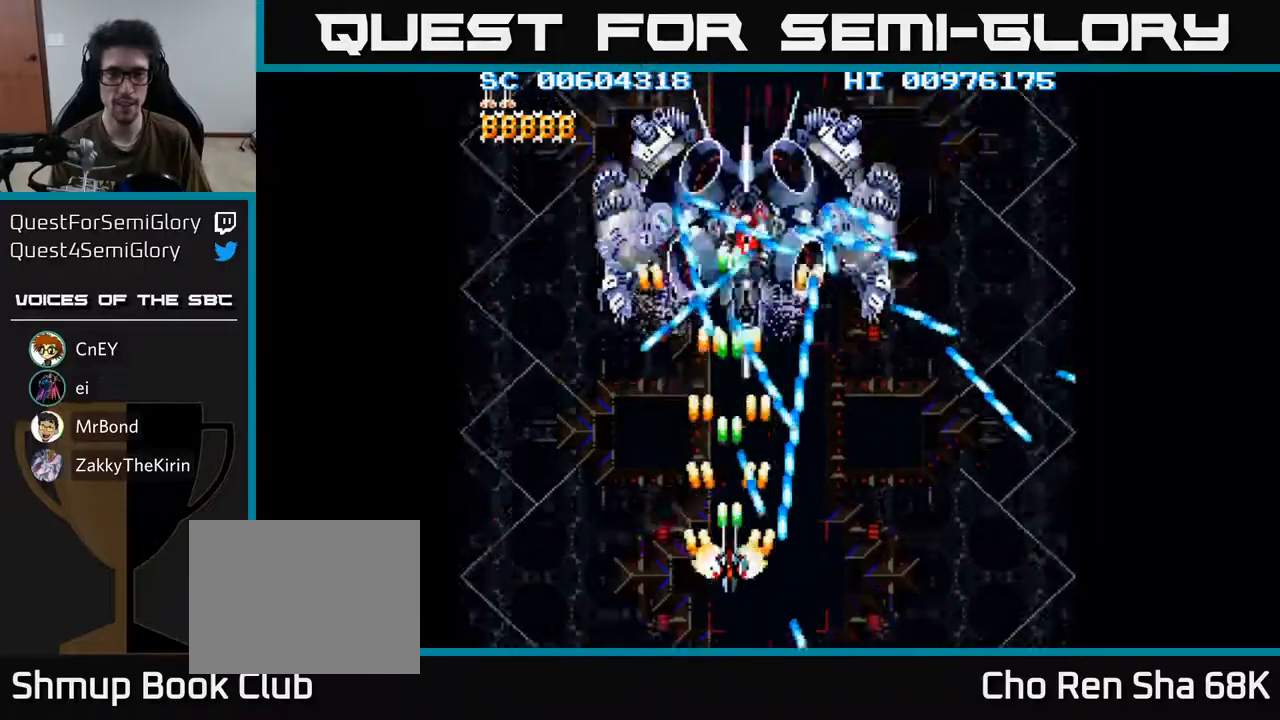
{"buttons": ["A", "DPAD_UP", "DPAD_LEFT"], "left_stick": "center", "right_stick": "center", "events": [[50, "DPAD_UP", "down"], [83, "DPAD_LEFT", "up"], [117, "DPAD_RIGHT", "down"], [167, "DPAD_UP", "up"], [283, "DPAD_DOWN", "down"], [300, "DPAD_RIGHT", "up"], [350, "DPAD_LEFT", "down"], [433, "DPAD_DOWN", "up"], [483, "DPAD_UP", "down"]]}
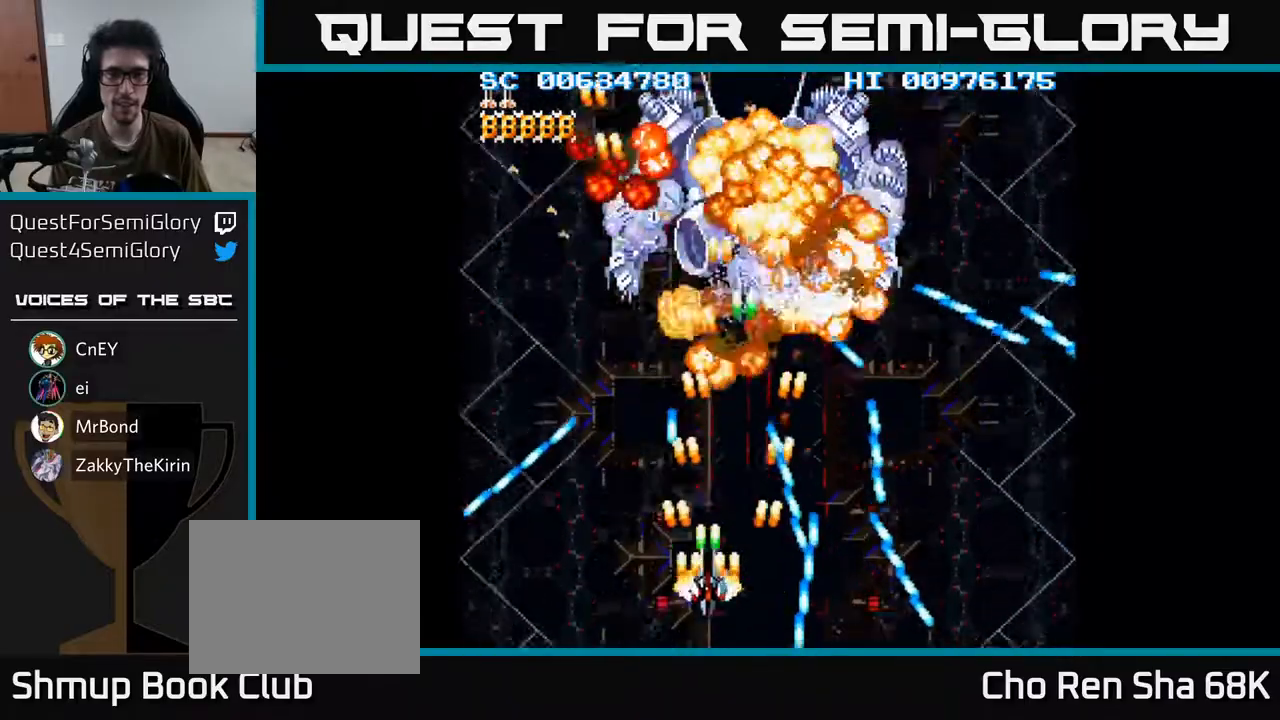
{"buttons": ["A", "DPAD_UP"], "left_stick": "center", "right_stick": "center", "events": [[17, "DPAD_LEFT", "up"], [83, "DPAD_RIGHT", "down"], [133, "DPAD_UP", "up"], [367, "DPAD_RIGHT", "up"], [400, "DPAD_UP", "down"]]}
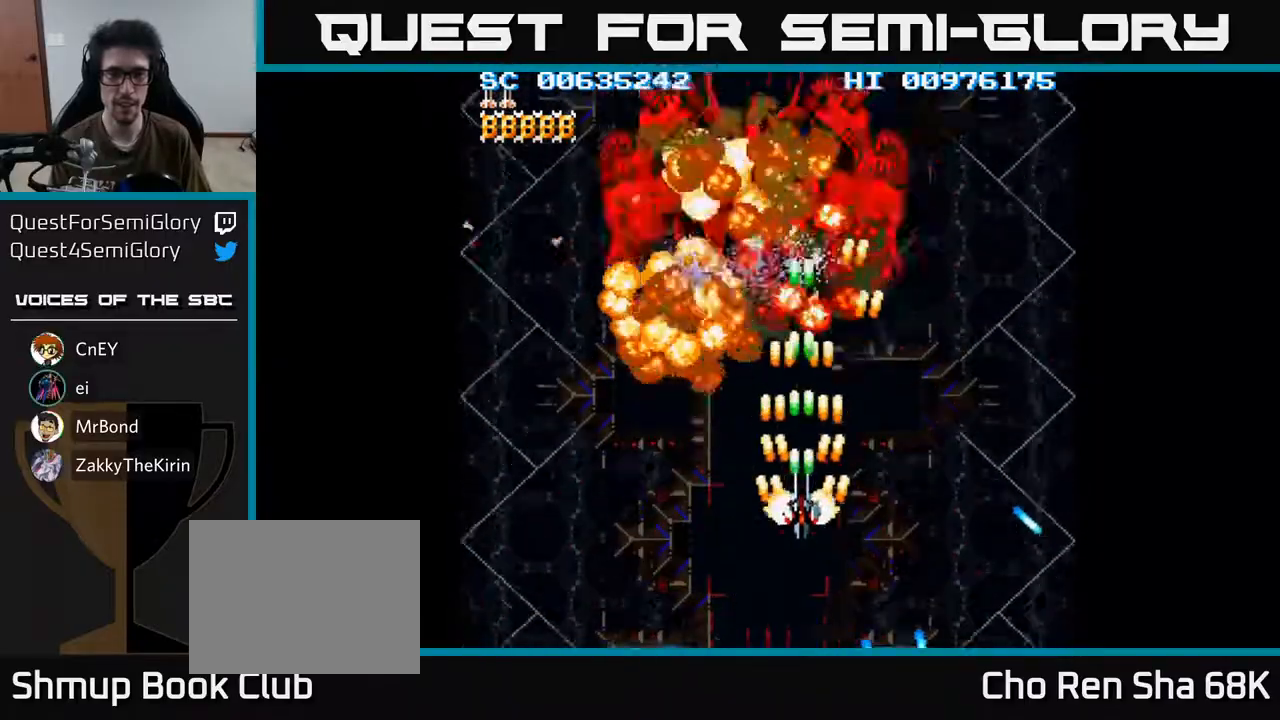
{"buttons": ["A", "DPAD_UP"], "left_stick": "center", "right_stick": "center", "events": [[50, "DPAD_LEFT", "down"], [217, "DPAD_LEFT", "up"], [217, "DPAD_UP", "up"], [500, "DPAD_UP", "down"]]}
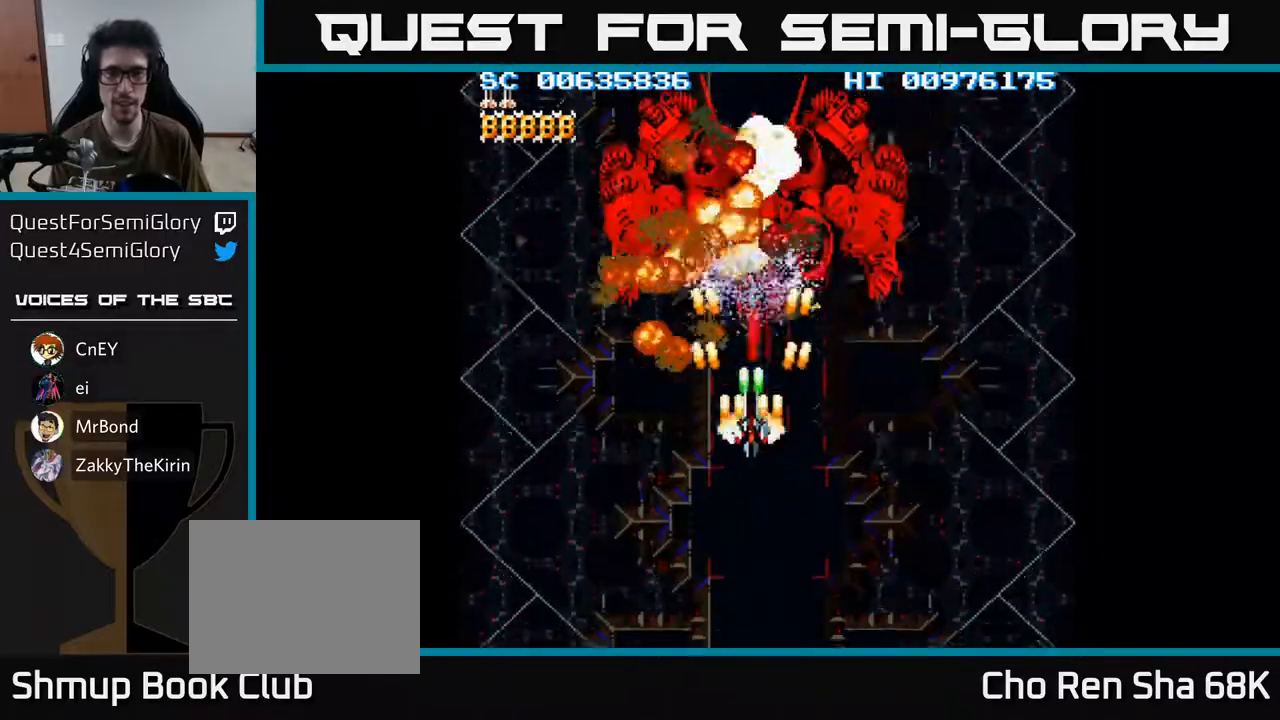
{"buttons": ["A", "DPAD_DOWN"], "left_stick": "center", "right_stick": "center", "events": [[100, "DPAD_UP", "up"], [467, "DPAD_DOWN", "down"]]}
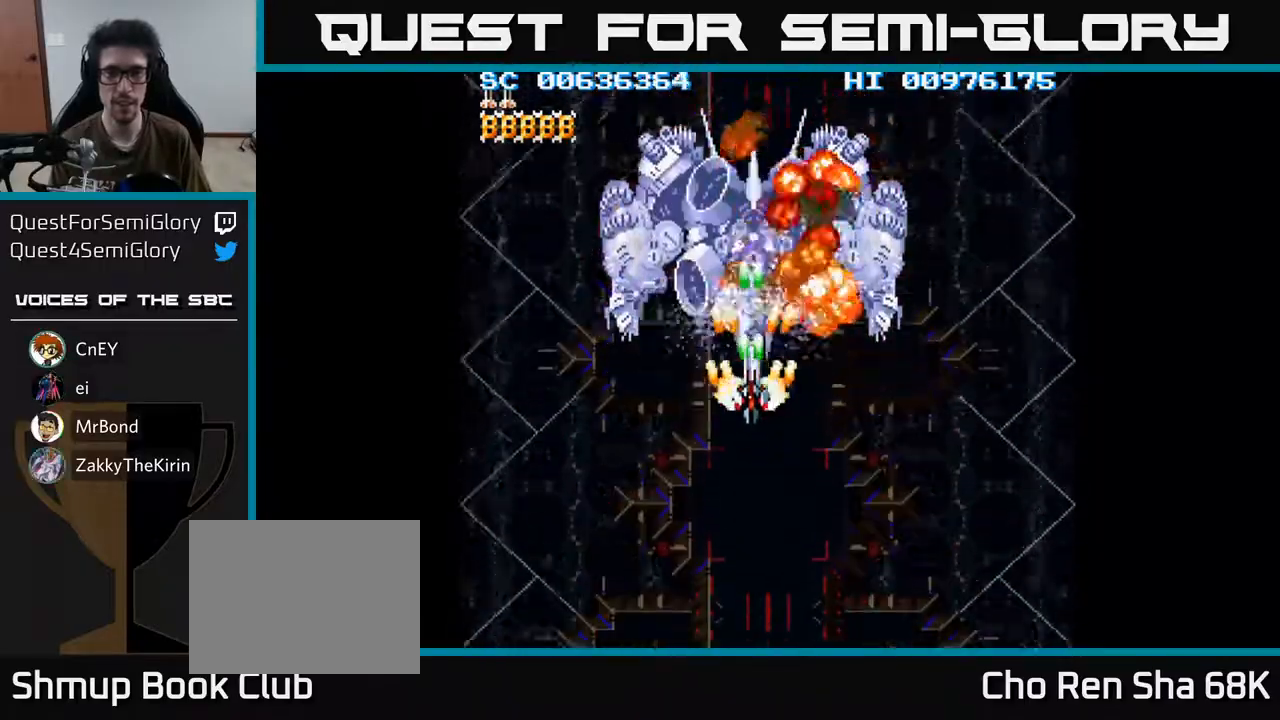
{"buttons": ["A"], "left_stick": "center", "right_stick": "center", "events": [[67, "DPAD_DOWN", "up"], [367, "DPAD_DOWN", "down"], [433, "DPAD_DOWN", "up"]]}
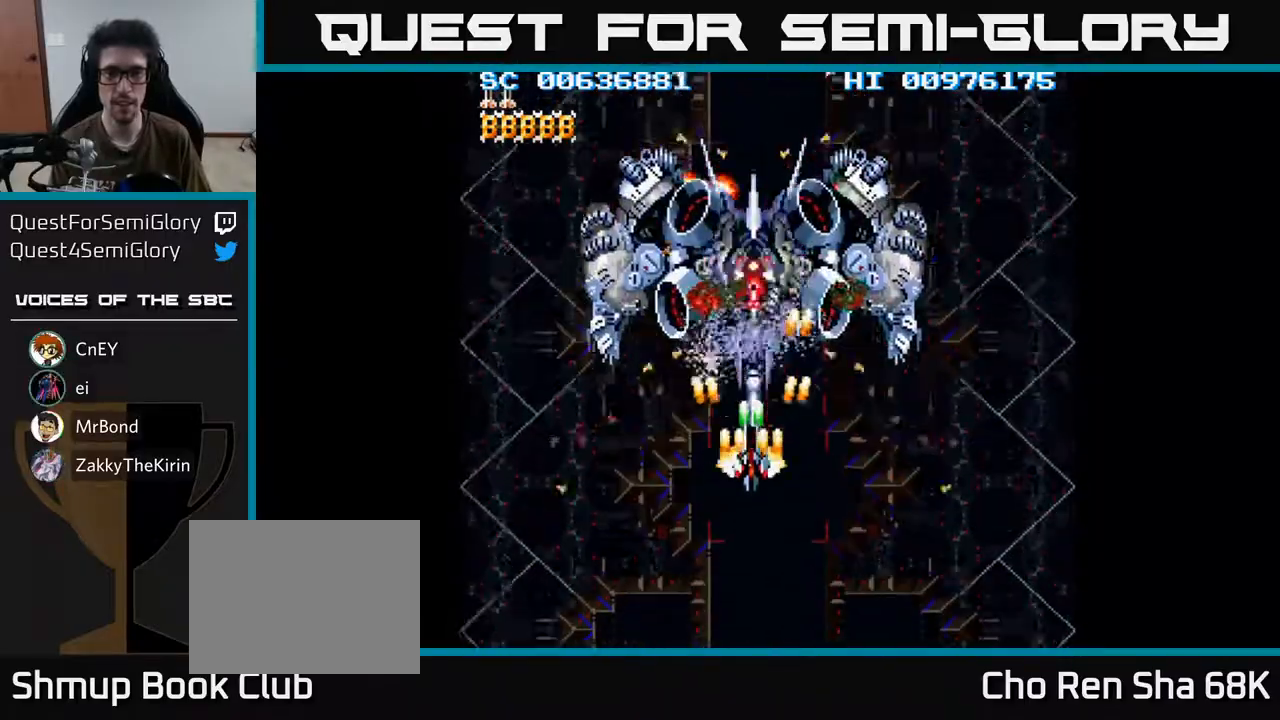
{"buttons": ["A"], "left_stick": "center", "right_stick": "center", "events": []}
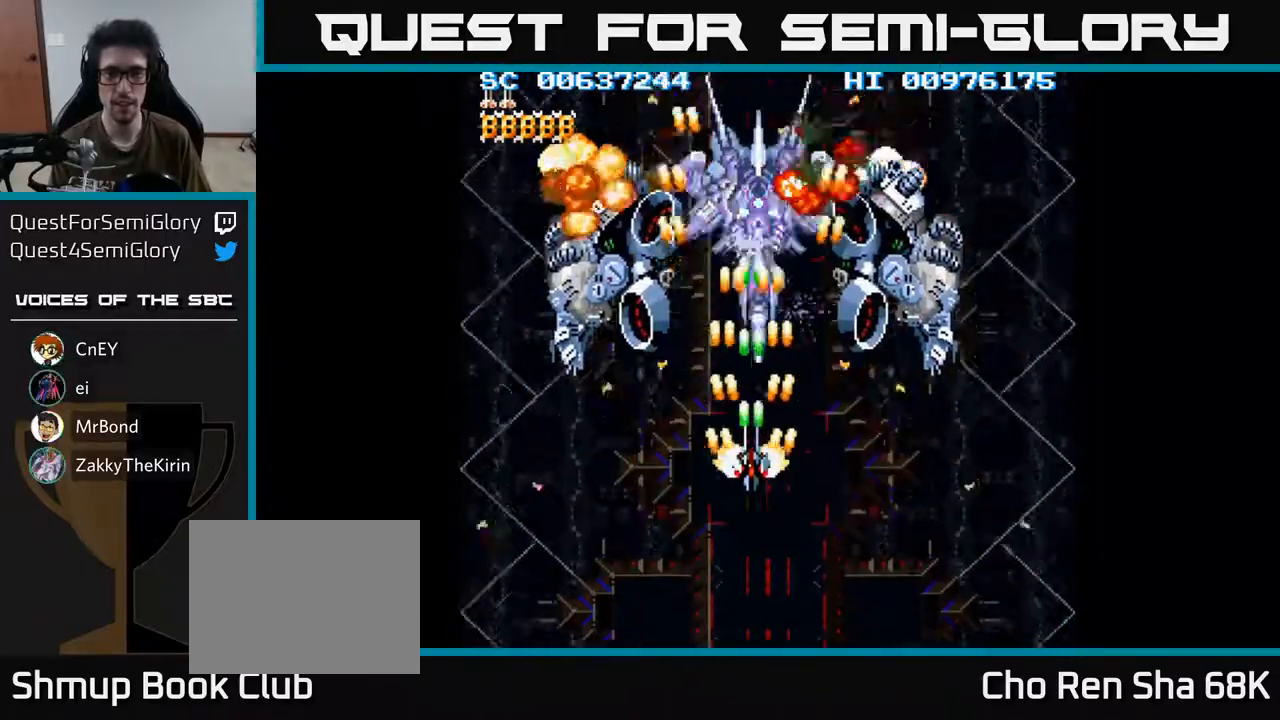
{"buttons": ["A"], "left_stick": "center", "right_stick": "center", "events": [[83, "DPAD_UP", "down"], [417, "DPAD_UP", "up"]]}
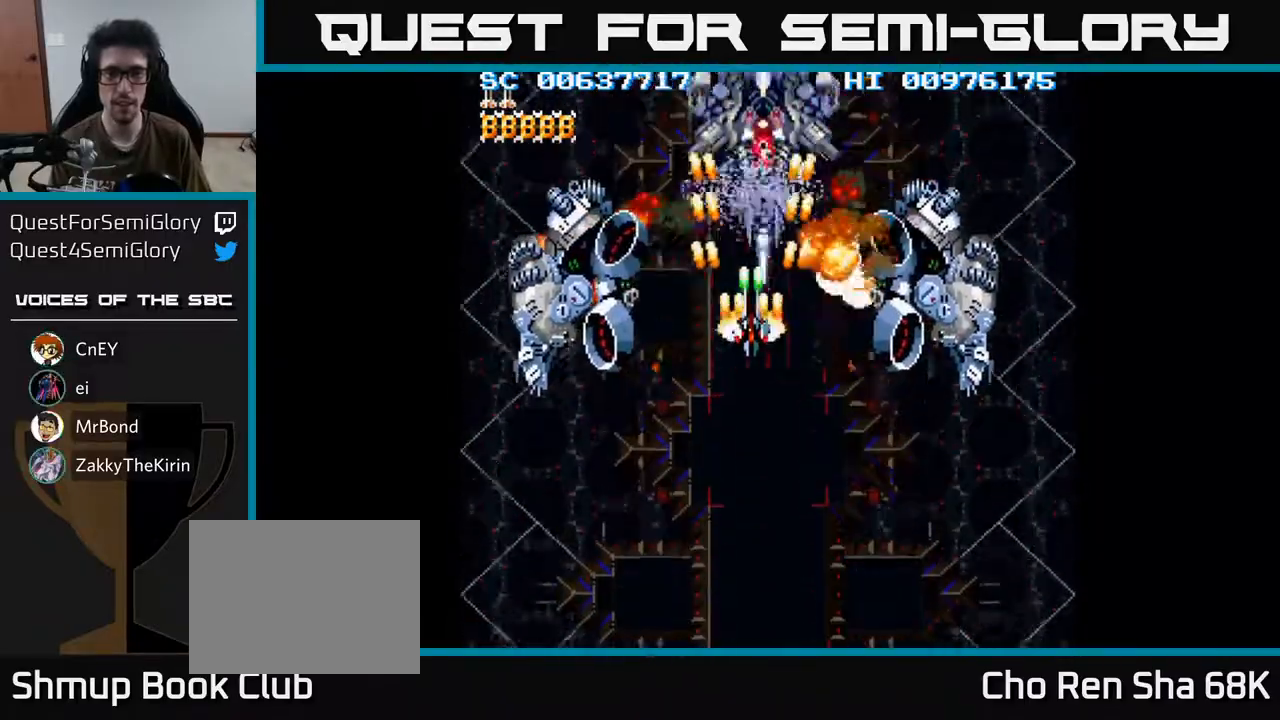
{"buttons": ["A"], "left_stick": "center", "right_stick": "center", "events": [[100, "DPAD_UP", "down"], [200, "DPAD_UP", "up"]]}
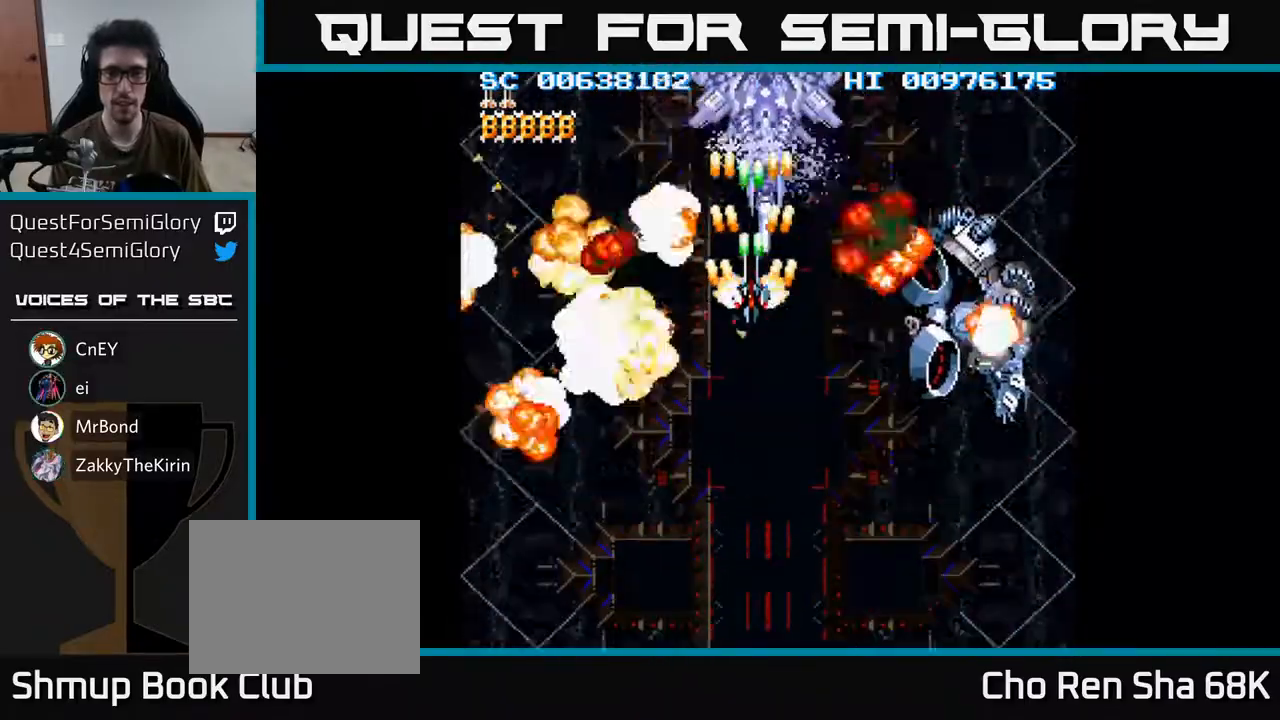
{"buttons": ["A"], "left_stick": "center", "right_stick": "center", "events": []}